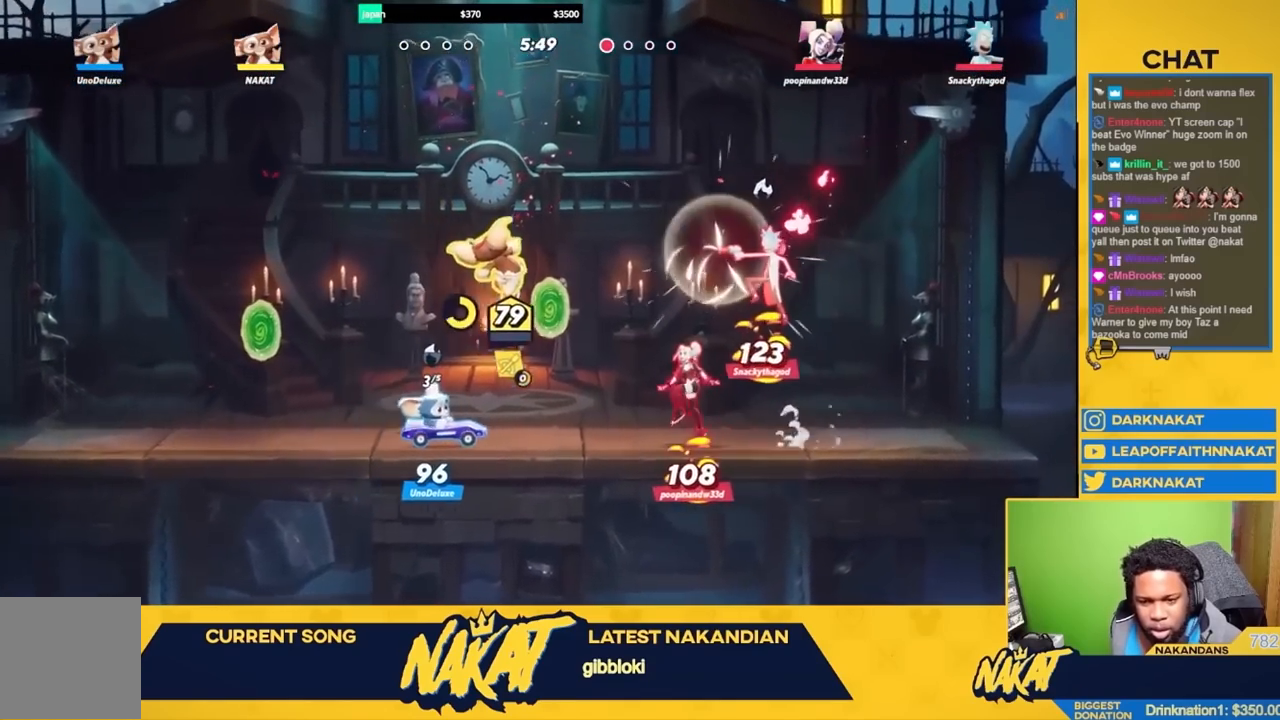
Gameplay with a controller (Xbox layout); each line is a JSON object with the inputs held at the frame after it. "events" lists button and stick changes between this image and that frame as [ms after this image, input, new state], when the widget could be followed in between.
{"buttons": ["R2"], "left_stick": "left", "right_stick": "center", "events": [[217, "A", "up"], [217, "X", "up"], [367, "left_stick", "left"], [483, "R2", "down"]]}
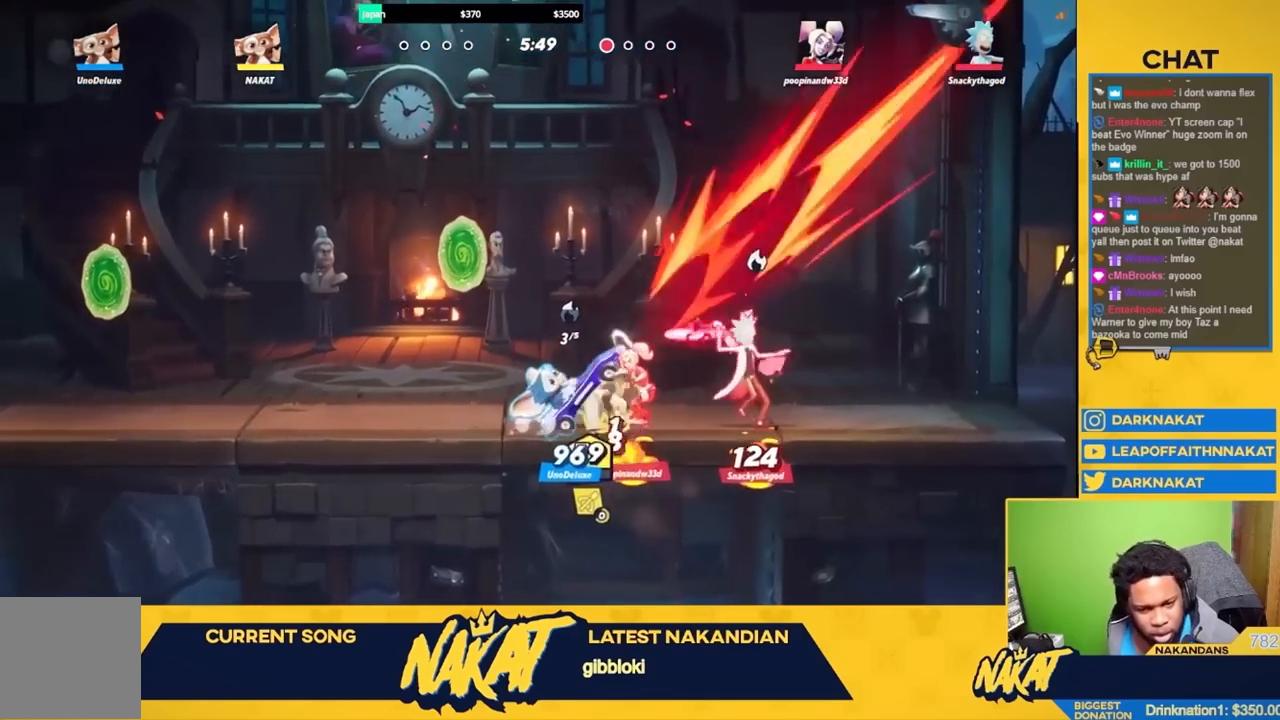
{"buttons": ["X"], "left_stick": "up-right", "right_stick": "center", "events": [[183, "R2", "up"], [283, "left_stick", "up-right"], [350, "X", "down"]]}
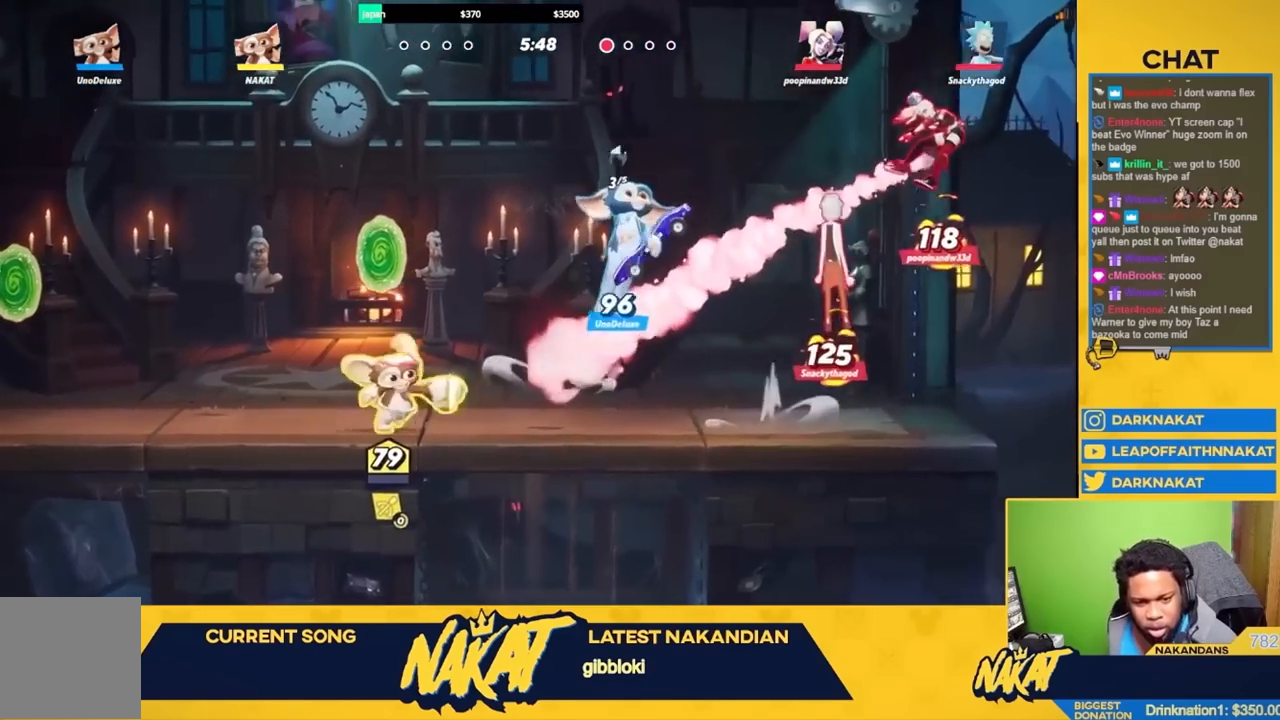
{"buttons": ["X"], "left_stick": "up-right", "right_stick": "center", "events": [[67, "X", "up"], [400, "X", "down"]]}
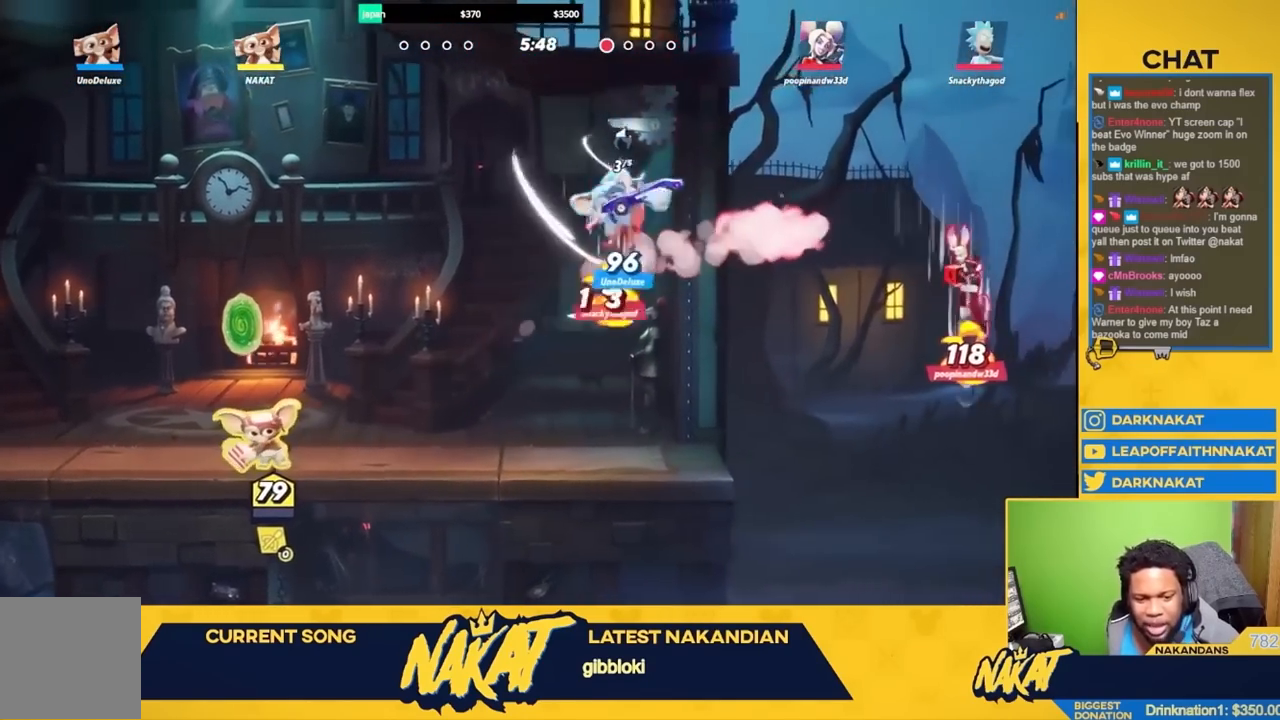
{"buttons": ["X"], "left_stick": "right", "right_stick": "center", "events": [[400, "left_stick", "right"]]}
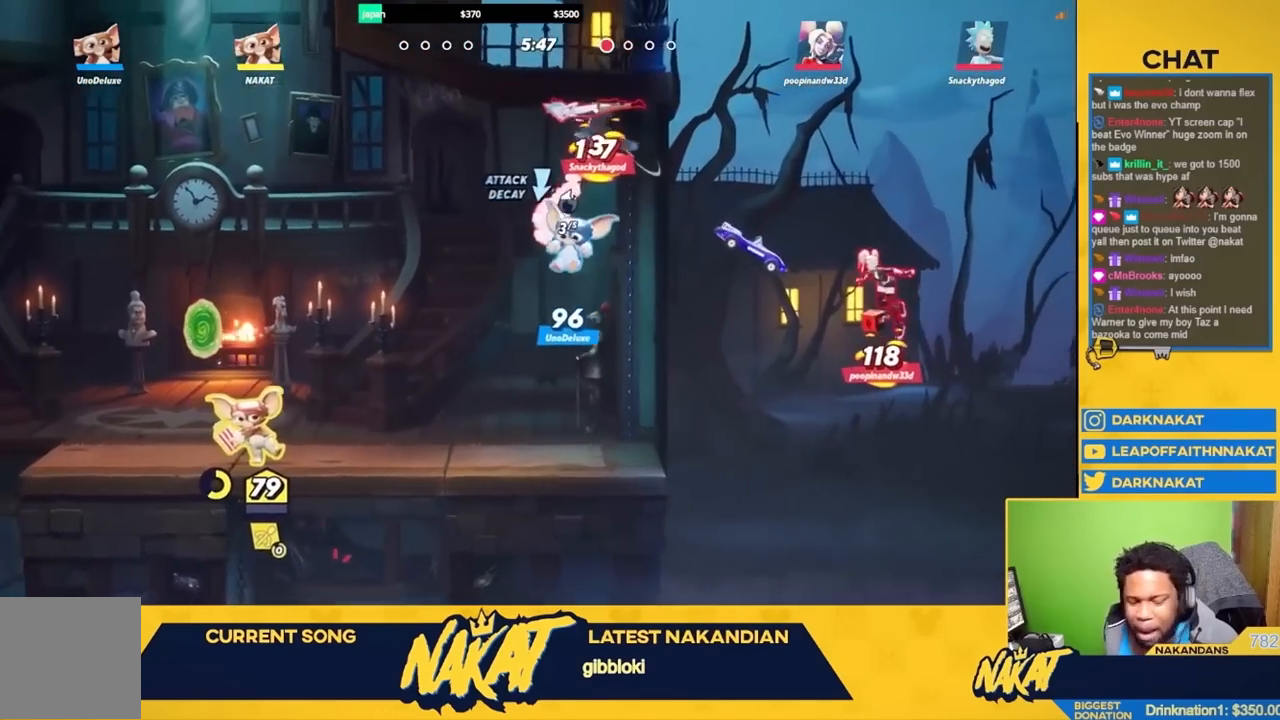
{"buttons": [], "left_stick": "center", "right_stick": "center", "events": [[300, "left_stick", "center"], [400, "X", "up"]]}
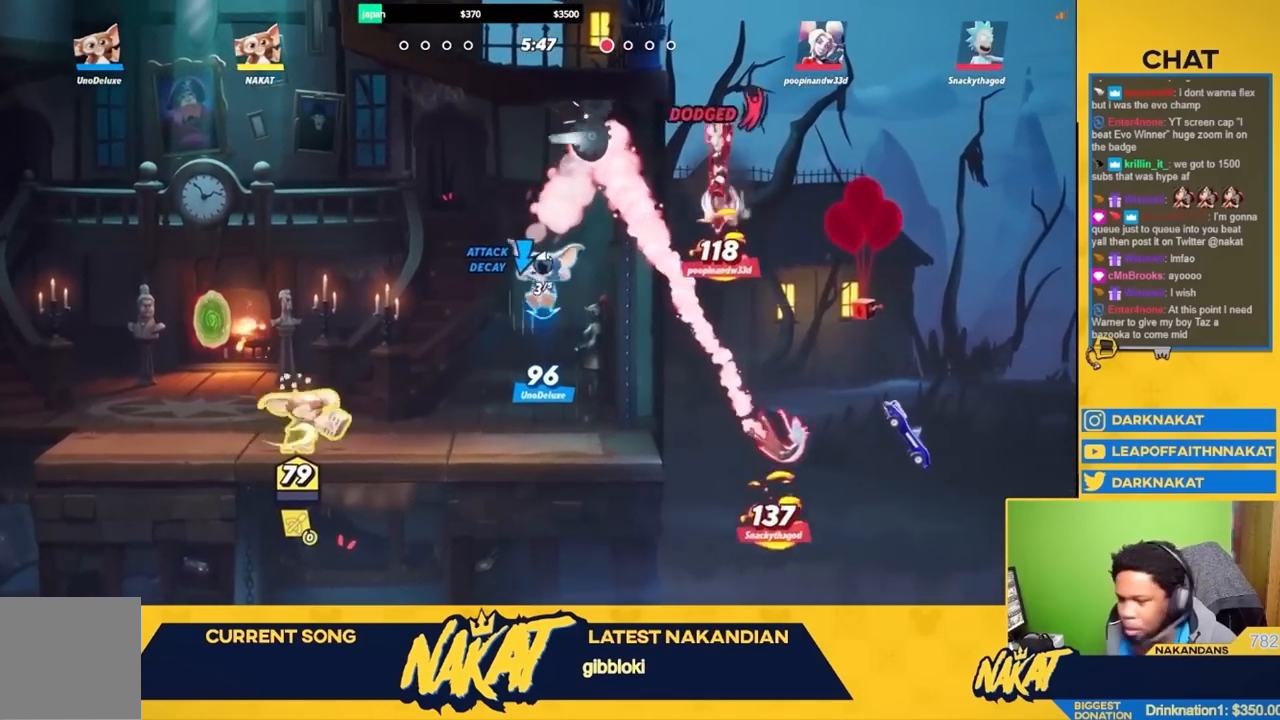
{"buttons": [], "left_stick": "up-right", "right_stick": "center", "events": [[33, "left_stick", "right"], [100, "R2", "down"], [217, "left_stick", "up-right"], [250, "R2", "up"], [267, "X", "down"], [383, "X", "up"]]}
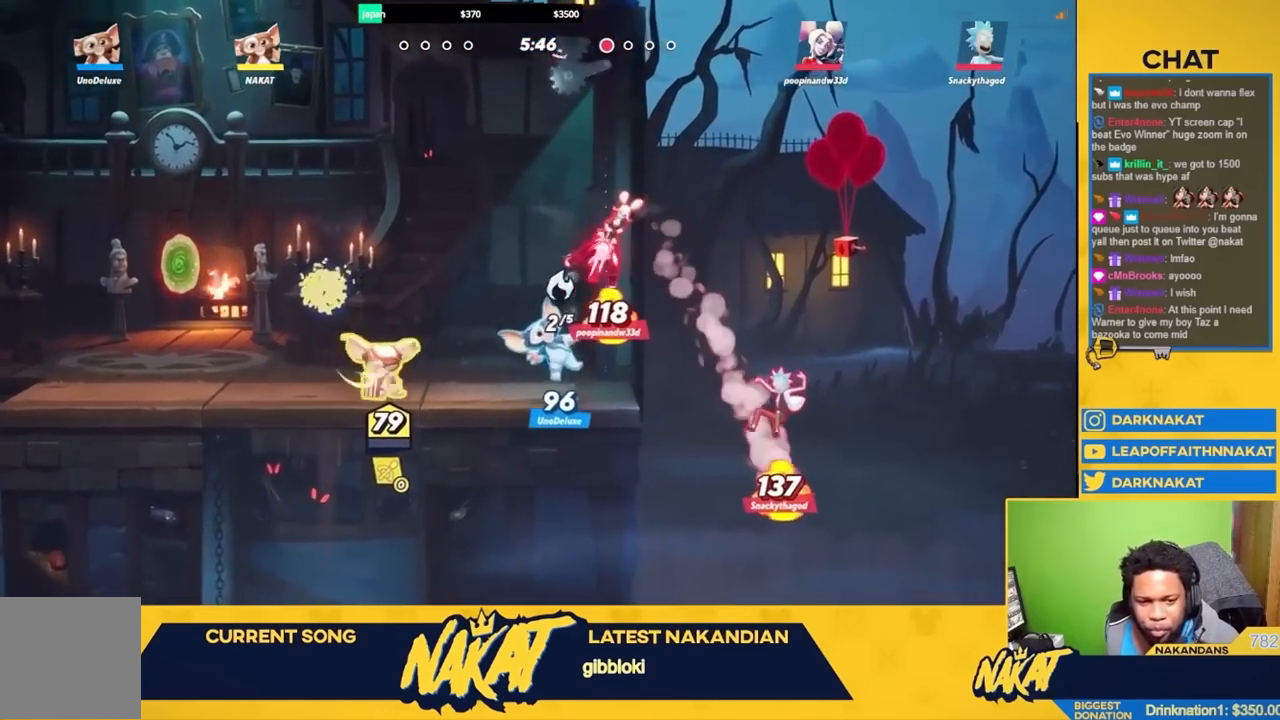
{"buttons": ["R1"], "left_stick": "right", "right_stick": "center", "events": [[133, "left_stick", "up-left"], [233, "R2", "down"], [350, "A", "down"], [367, "R2", "up"], [383, "left_stick", "right"], [400, "A", "up"], [433, "R1", "down"]]}
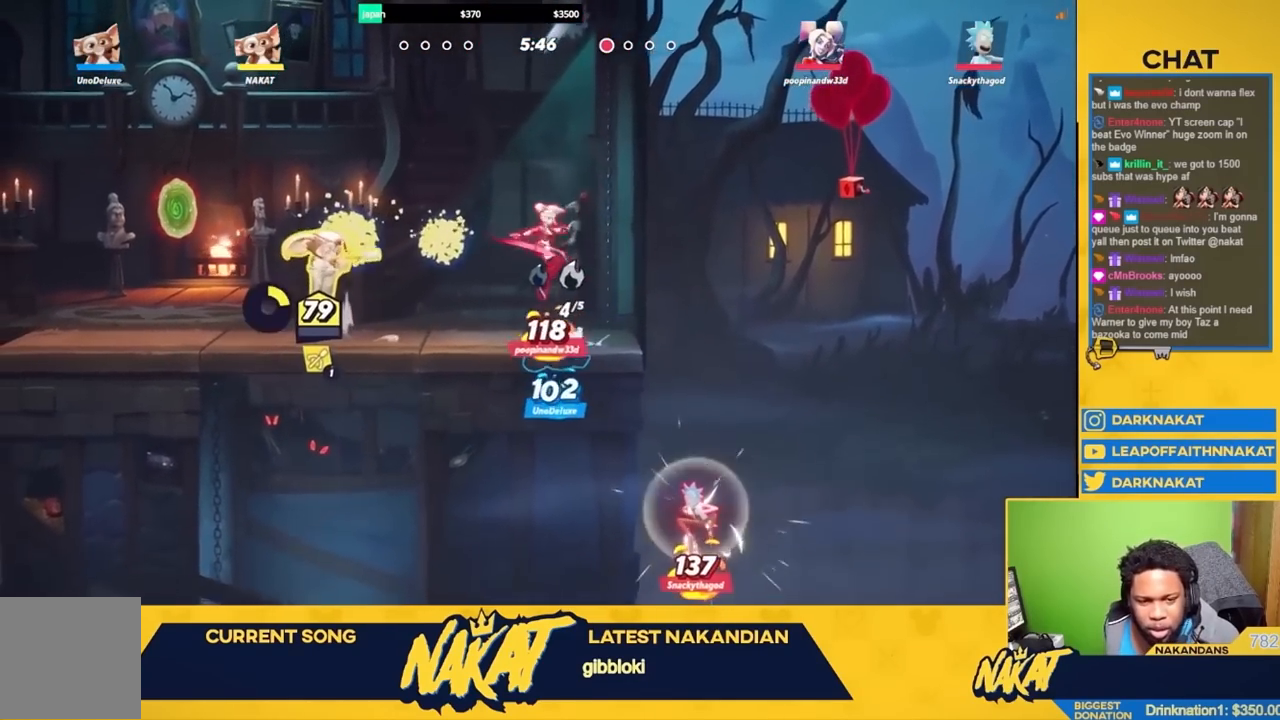
{"buttons": ["R1"], "left_stick": "center", "right_stick": "center", "events": [[100, "left_stick", "left"], [283, "left_stick", "center"]]}
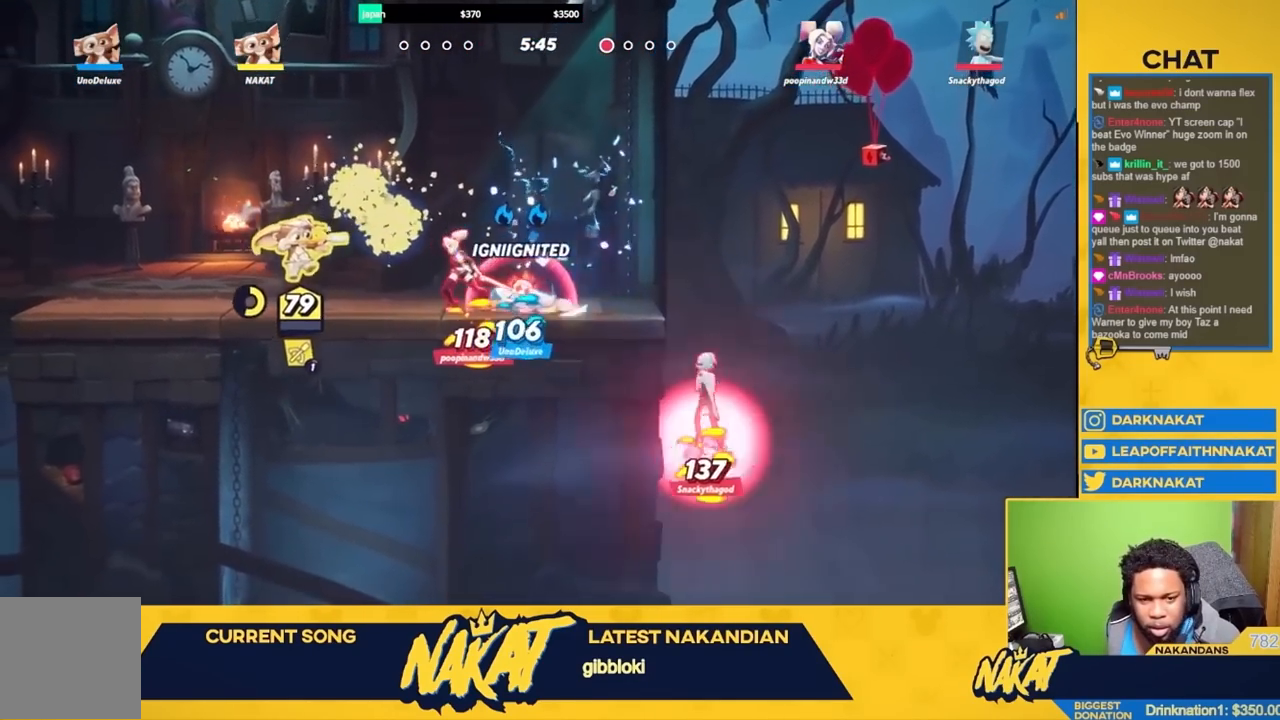
{"buttons": ["A"], "left_stick": "left", "right_stick": "center", "events": [[100, "R1", "up"], [217, "left_stick", "left"], [333, "R2", "down"], [433, "A", "down"], [467, "R2", "up"]]}
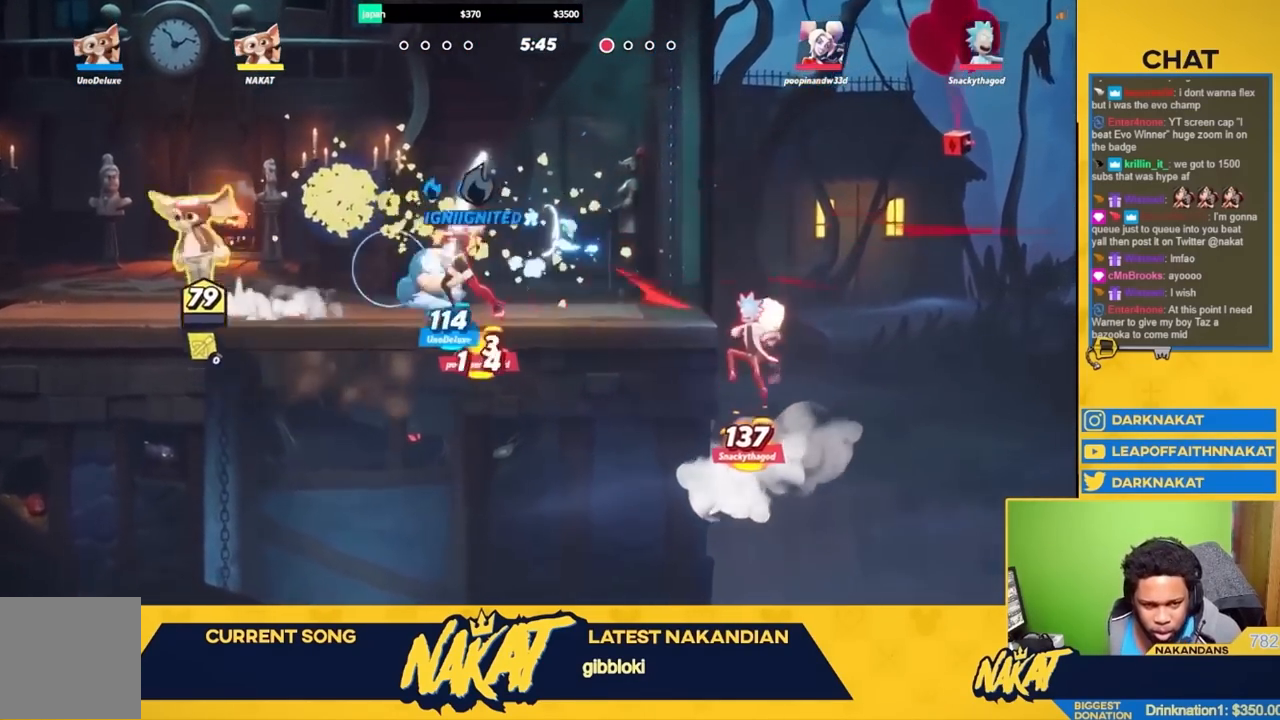
{"buttons": [], "left_stick": "down-right", "right_stick": "center", "events": [[67, "A", "up"], [67, "left_stick", "right"], [267, "left_stick", "center"], [383, "left_stick", "down-right"]]}
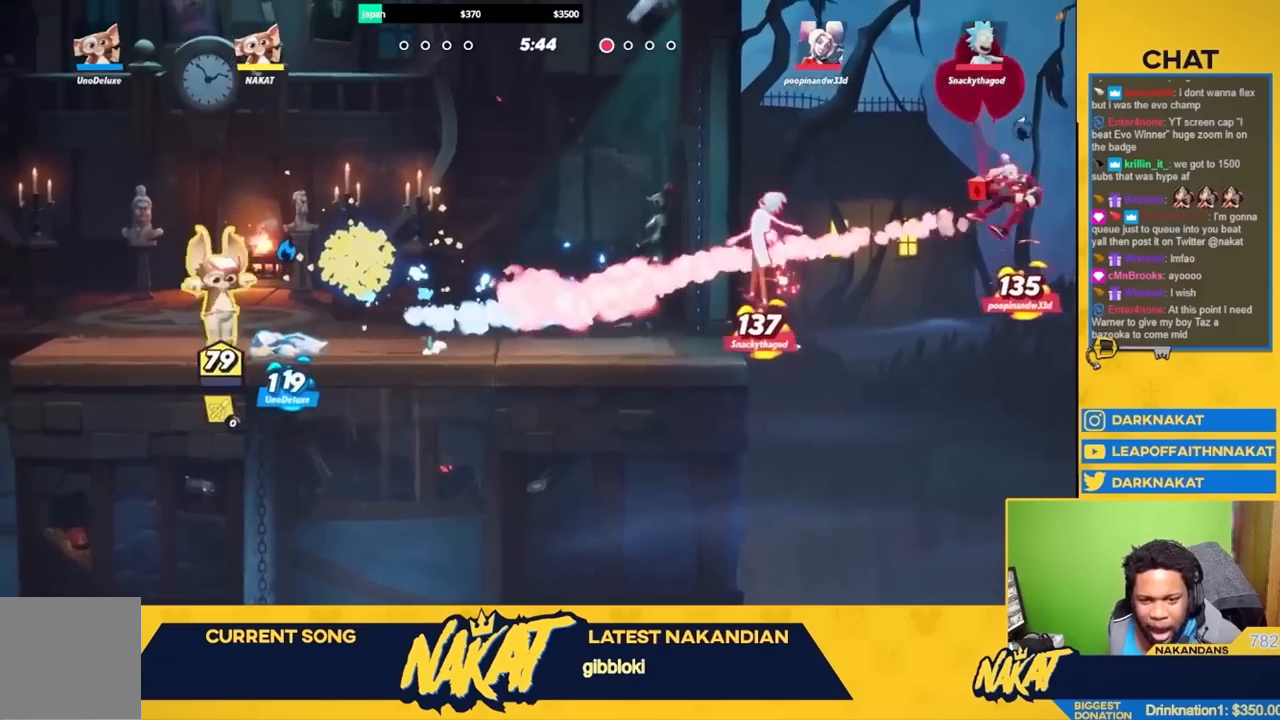
{"buttons": [], "left_stick": "up-left", "right_stick": "center", "events": [[67, "left_stick", "up-right"], [133, "X", "down"], [300, "X", "up"], [500, "left_stick", "up-left"]]}
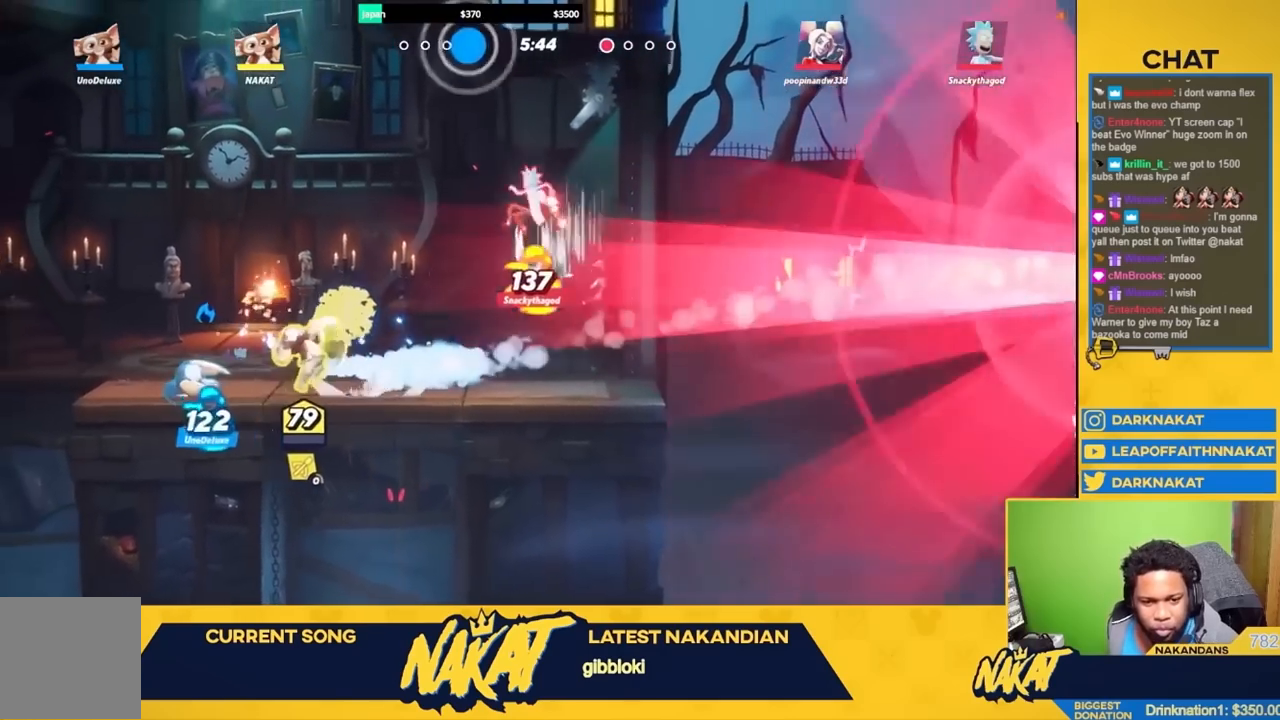
{"buttons": ["R1"], "left_stick": "up-left", "right_stick": "center", "events": [[67, "R2", "down"], [183, "A", "down"], [200, "R2", "up"], [267, "left_stick", "right"], [317, "A", "up"], [317, "R1", "down"], [417, "left_stick", "up-left"]]}
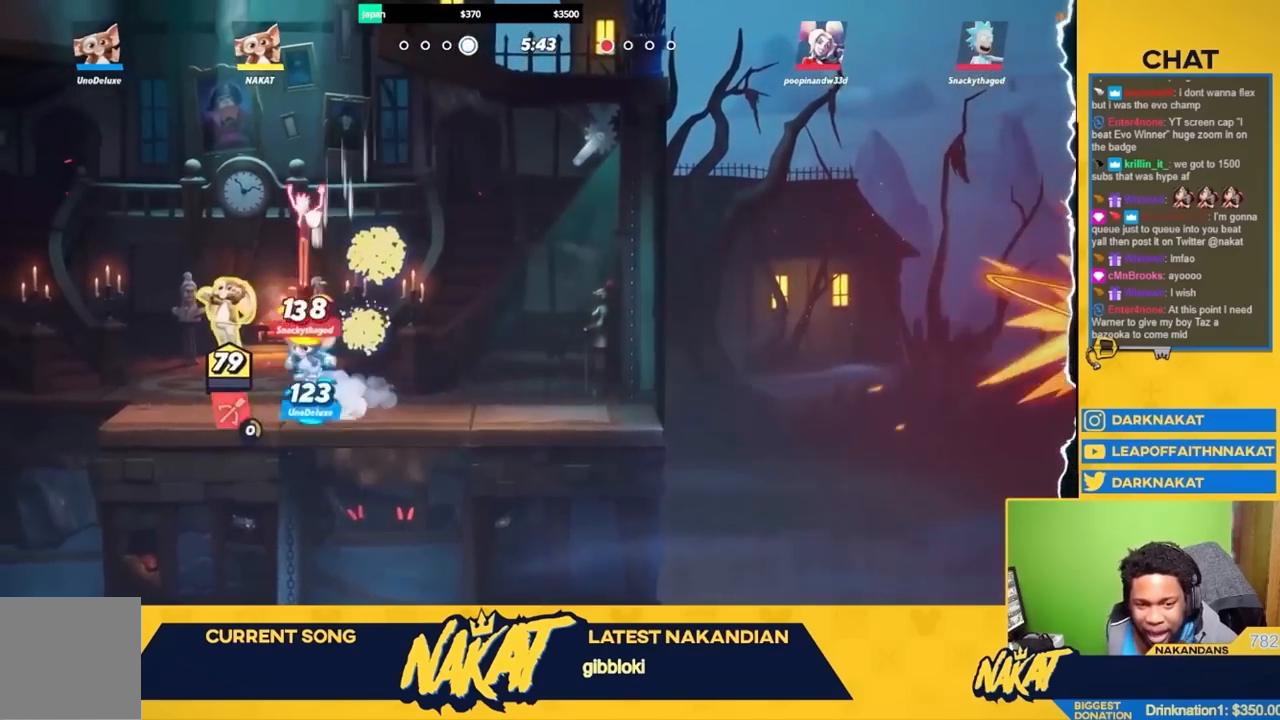
{"buttons": ["R2"], "left_stick": "up-left", "right_stick": "center", "events": [[367, "R1", "up"], [450, "R2", "down"]]}
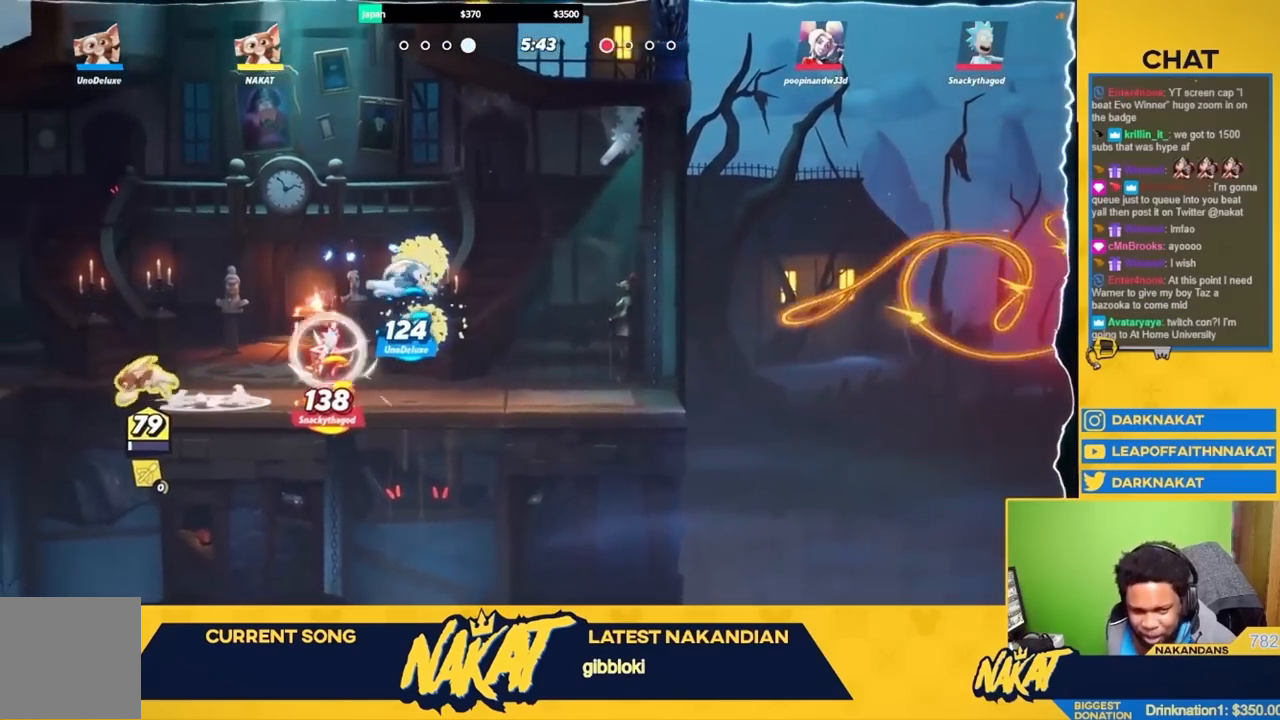
{"buttons": ["A", "X"], "left_stick": "right", "right_stick": "center", "events": [[50, "A", "down"], [50, "left_stick", "right"], [83, "R2", "up"], [167, "A", "up"], [167, "R2", "down"], [300, "A", "down"], [350, "R2", "up"], [400, "X", "down"]]}
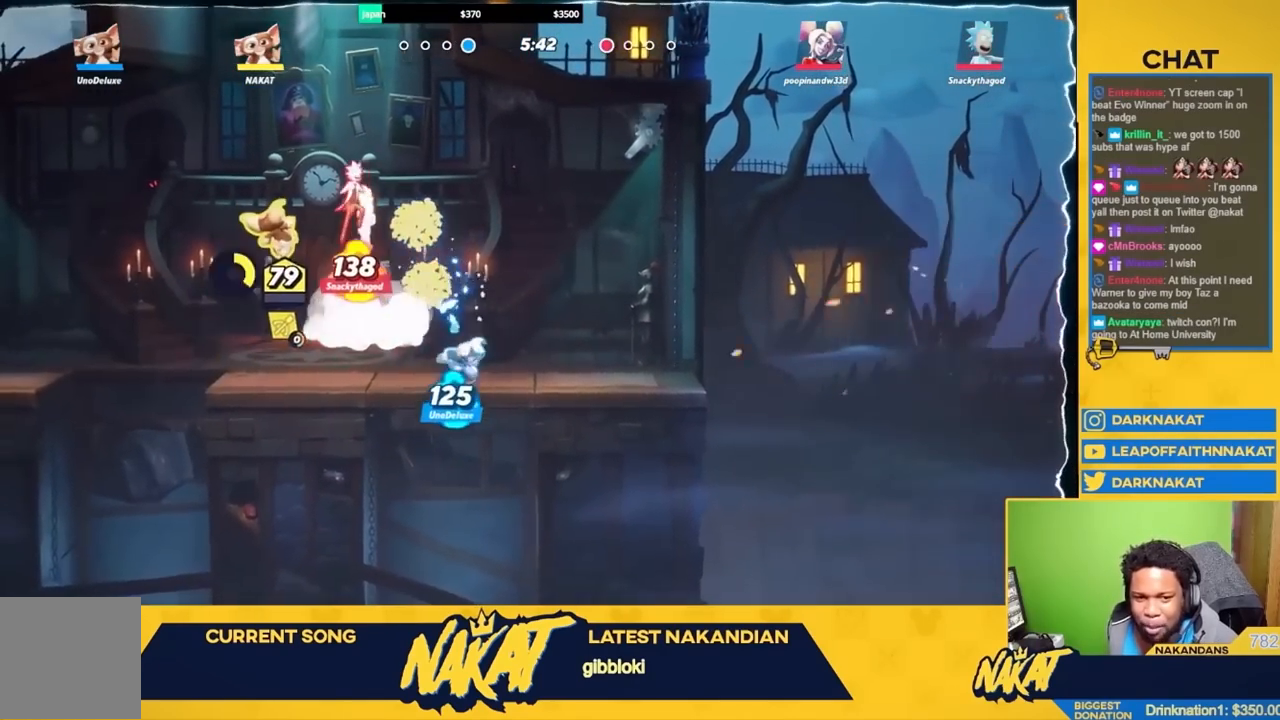
{"buttons": [], "left_stick": "down-right", "right_stick": "center", "events": [[33, "A", "up"], [33, "X", "up"], [67, "left_stick", "down-right"], [317, "left_stick", "right"], [483, "left_stick", "down-right"]]}
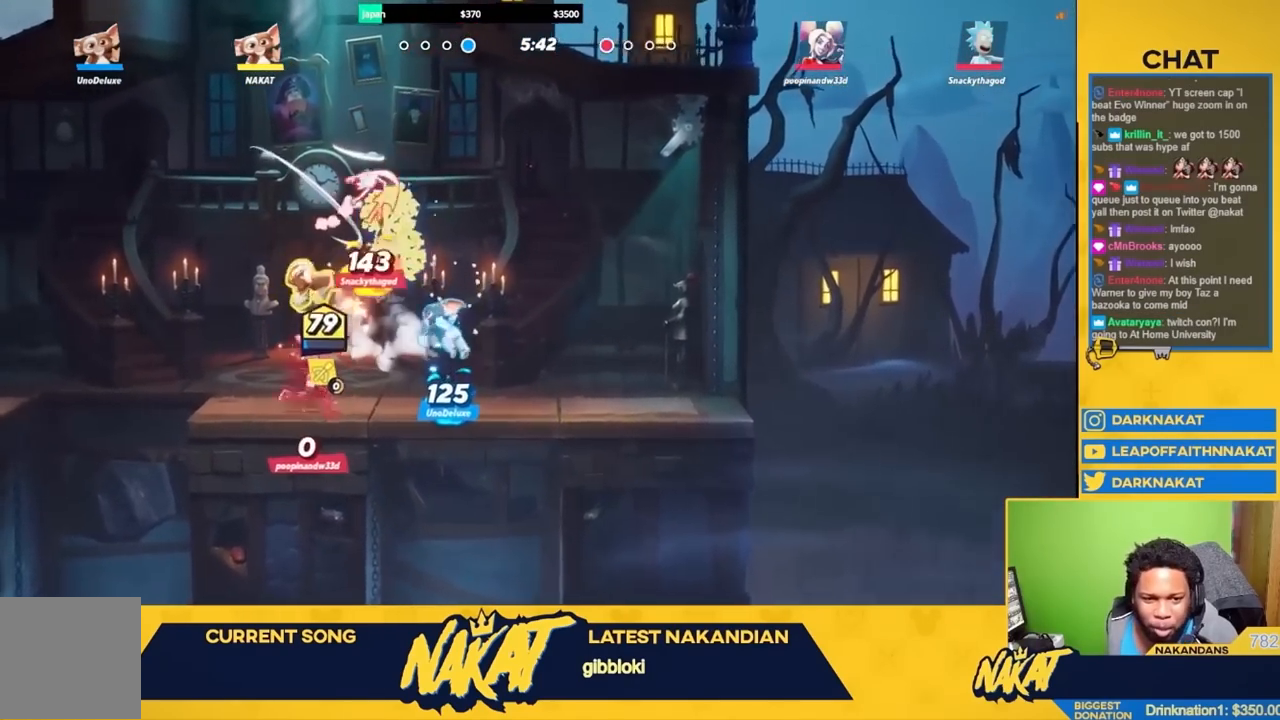
{"buttons": [], "left_stick": "up-right", "right_stick": "center", "events": [[150, "R2", "down"], [200, "left_stick", "right"], [250, "A", "down"], [317, "left_stick", "up-right"], [417, "R2", "up"], [450, "A", "up"]]}
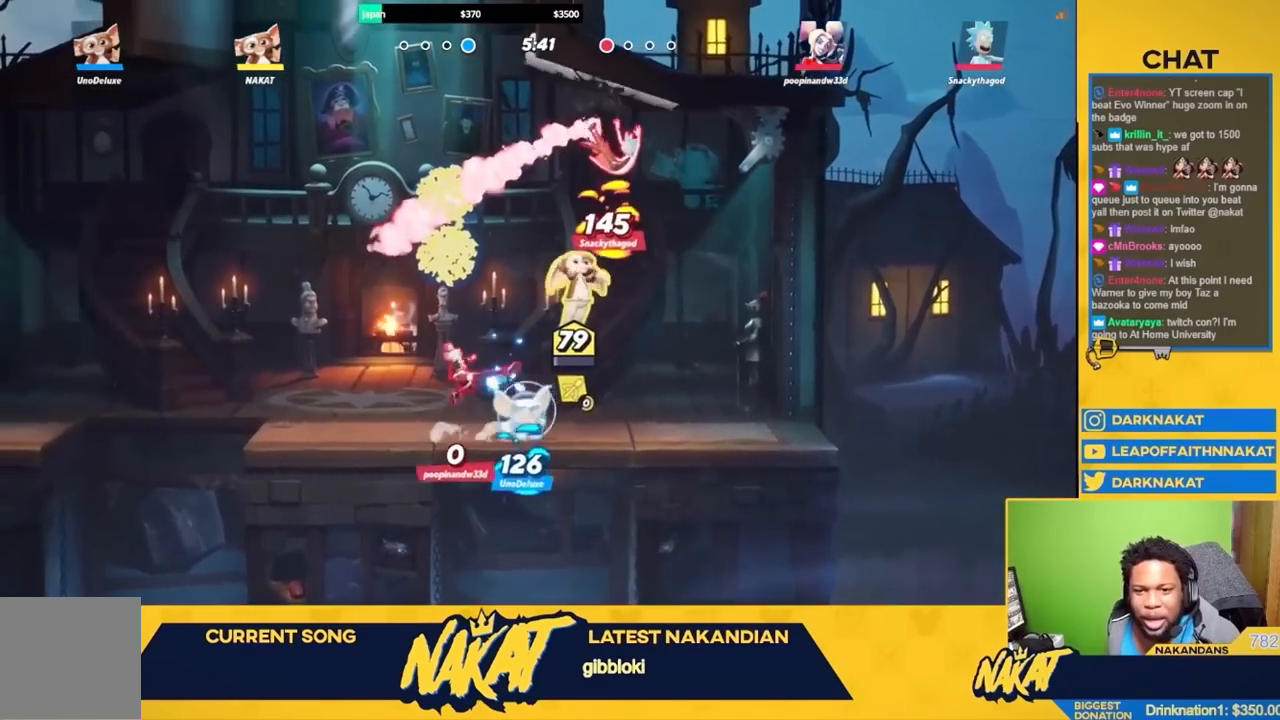
{"buttons": [], "left_stick": "up-right", "right_stick": "center", "events": [[50, "right_stick", "up"], [133, "right_stick", "center"]]}
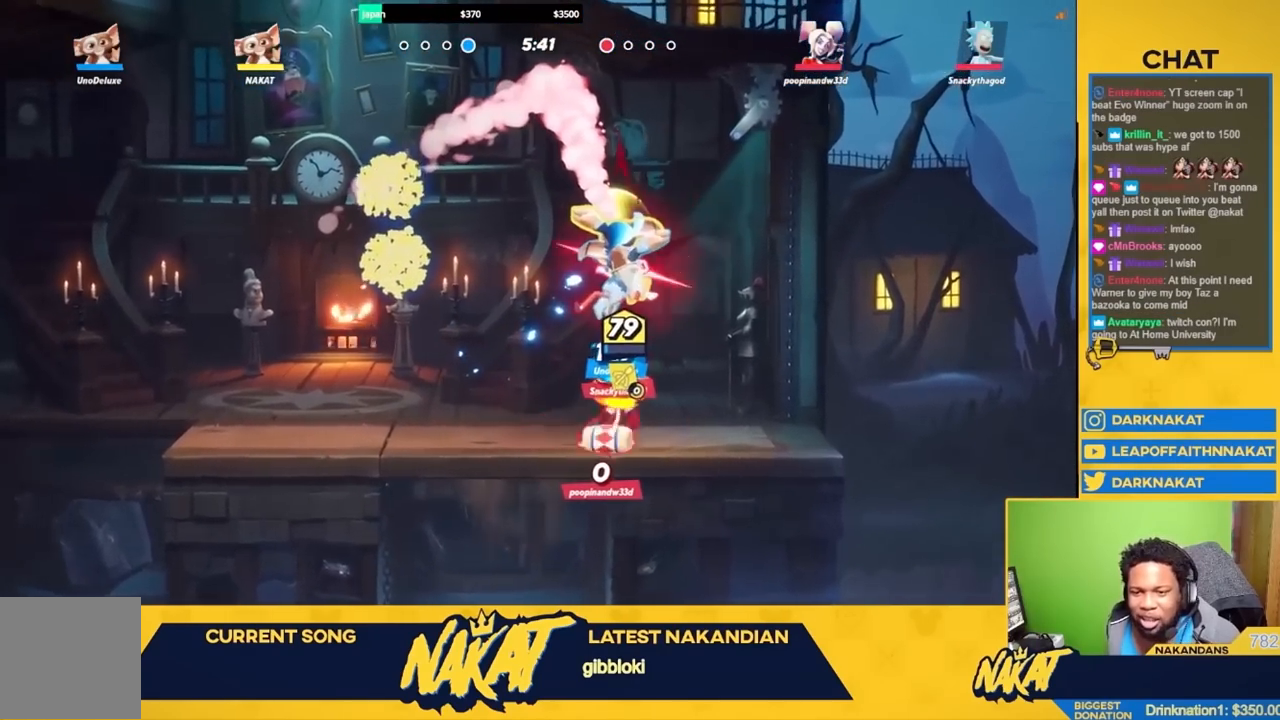
{"buttons": [], "left_stick": "up-left", "right_stick": "center", "events": [[383, "left_stick", "up-left"]]}
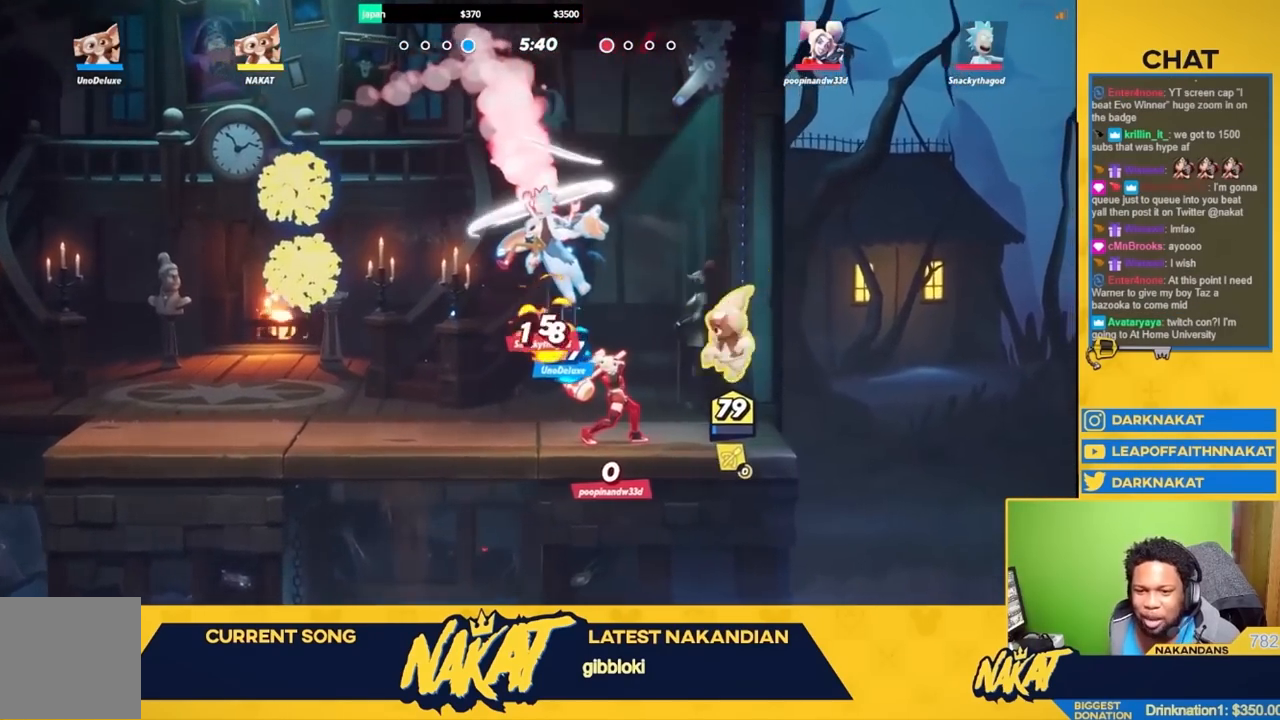
{"buttons": ["A"], "left_stick": "up-left", "right_stick": "center", "events": [[50, "R2", "down"], [183, "R2", "up"], [200, "A", "down"], [400, "A", "up"], [483, "A", "down"]]}
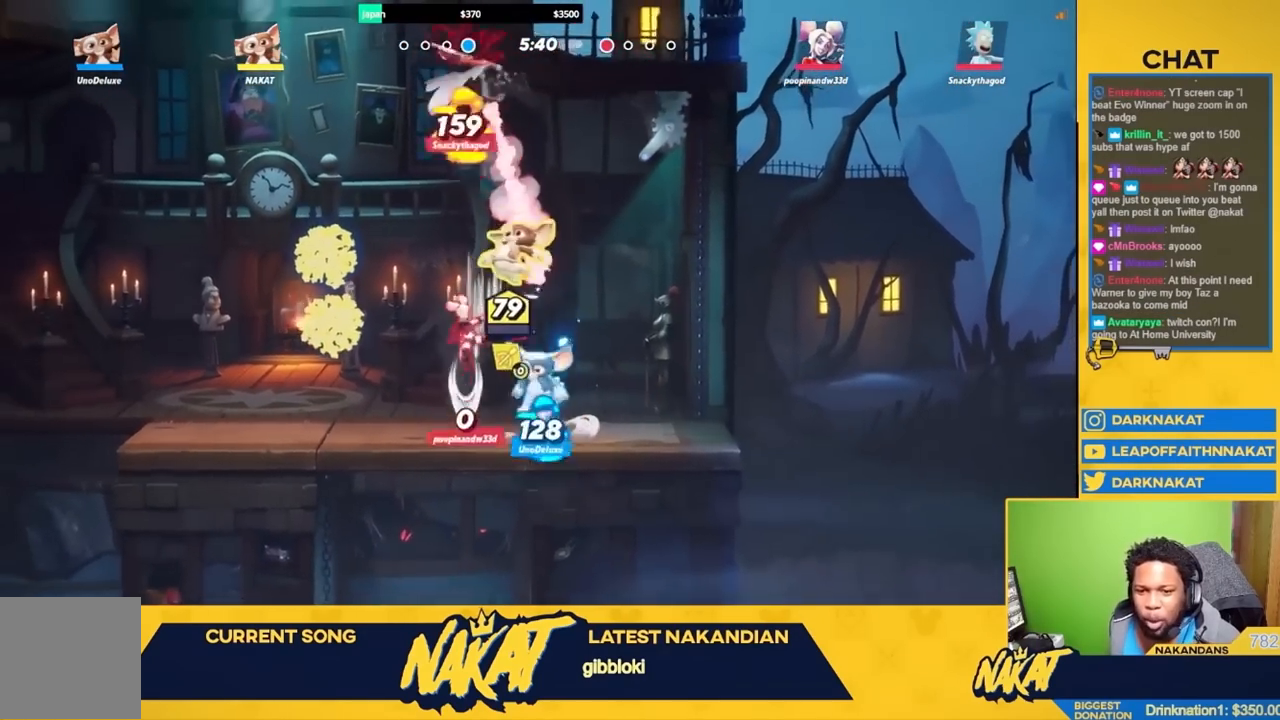
{"buttons": ["Y"], "left_stick": "right", "right_stick": "center", "events": [[100, "A", "up"], [117, "left_stick", "down-left"], [150, "Y", "down"], [167, "left_stick", "down"], [483, "left_stick", "right"]]}
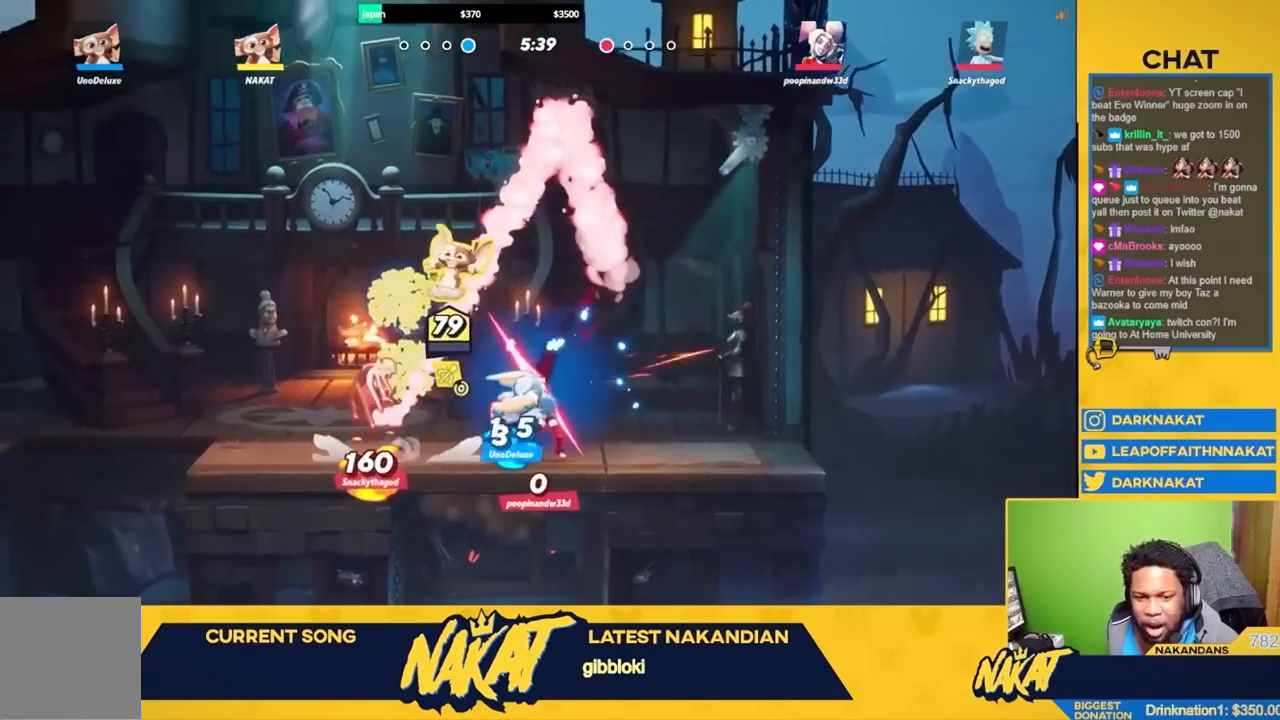
{"buttons": [], "left_stick": "up-left", "right_stick": "center", "events": [[300, "Y", "up"], [367, "R2", "down"], [367, "left_stick", "up-left"], [383, "L3", "down"], [450, "R2", "up"], [467, "L3", "up"]]}
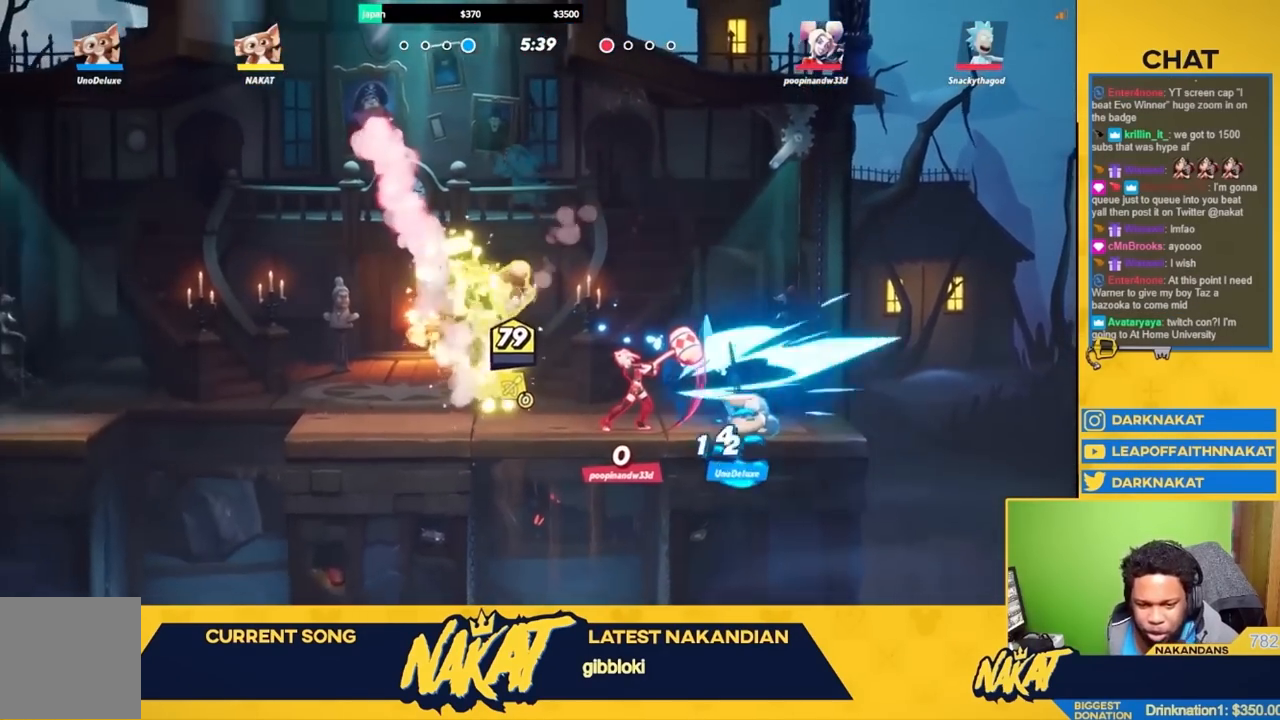
{"buttons": [], "left_stick": "left", "right_stick": "center", "events": [[217, "left_stick", "down"], [333, "left_stick", "down-left"], [500, "left_stick", "left"]]}
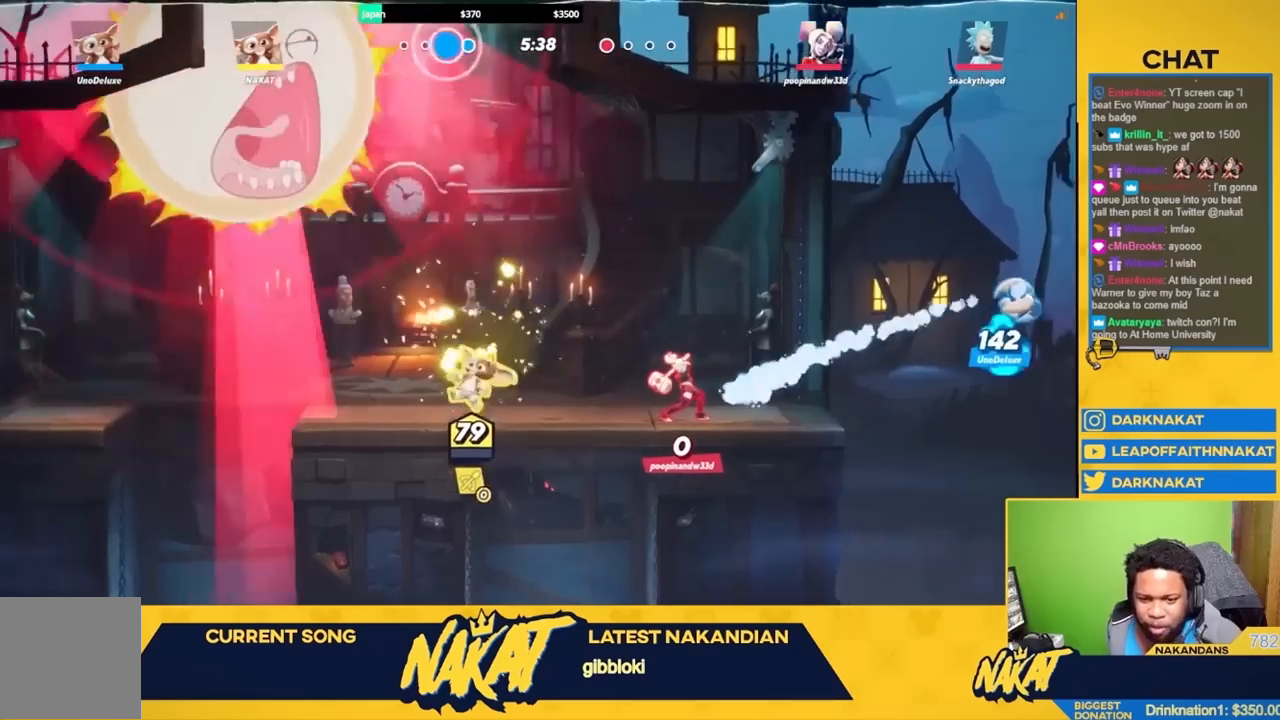
{"buttons": [], "left_stick": "up-right", "right_stick": "center", "events": [[250, "left_stick", "up"], [300, "left_stick", "up-right"]]}
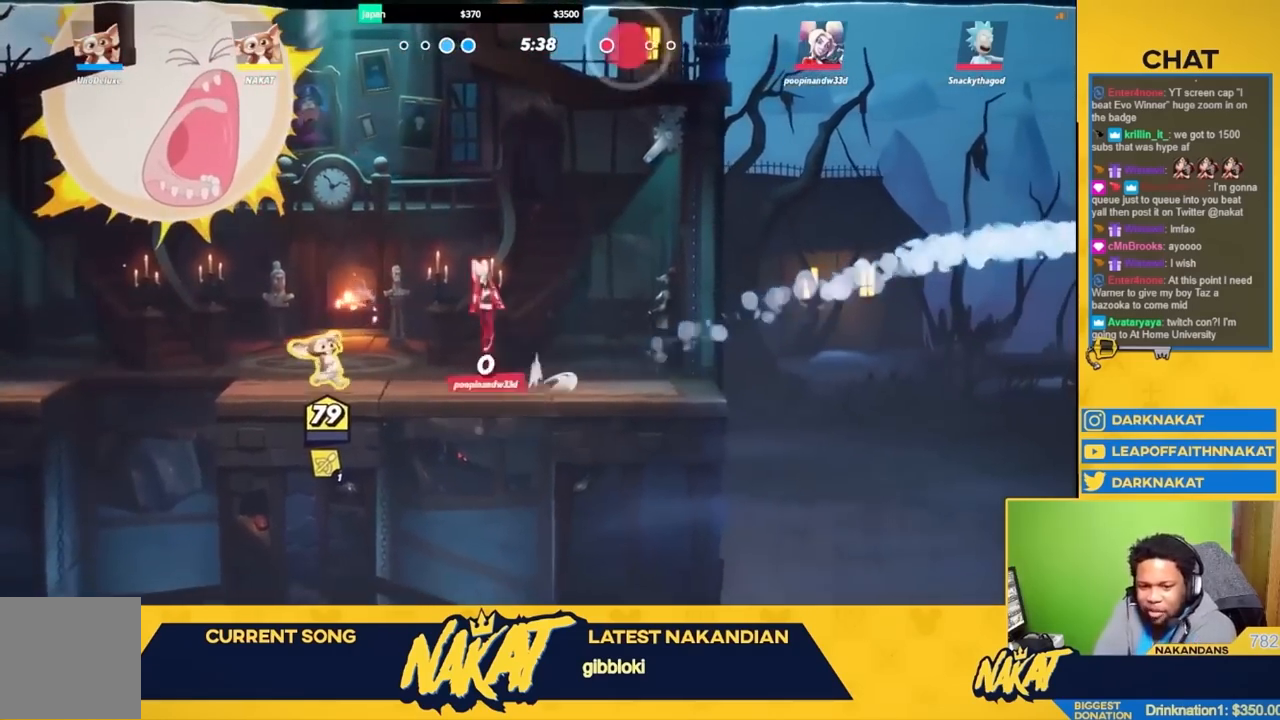
{"buttons": [], "left_stick": "left", "right_stick": "center", "events": [[117, "left_stick", "left"]]}
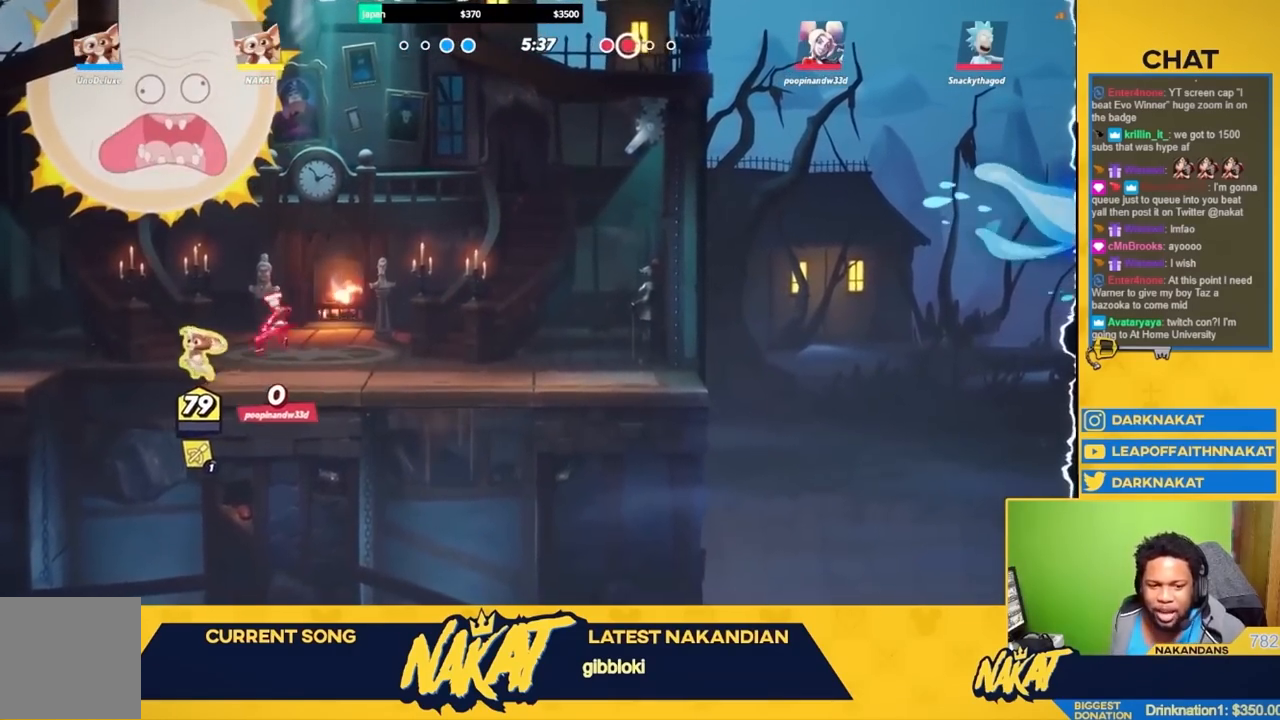
{"buttons": [], "left_stick": "left", "right_stick": "center", "events": [[33, "L3", "down"], [350, "A", "down"], [400, "A", "up"], [500, "L3", "up"]]}
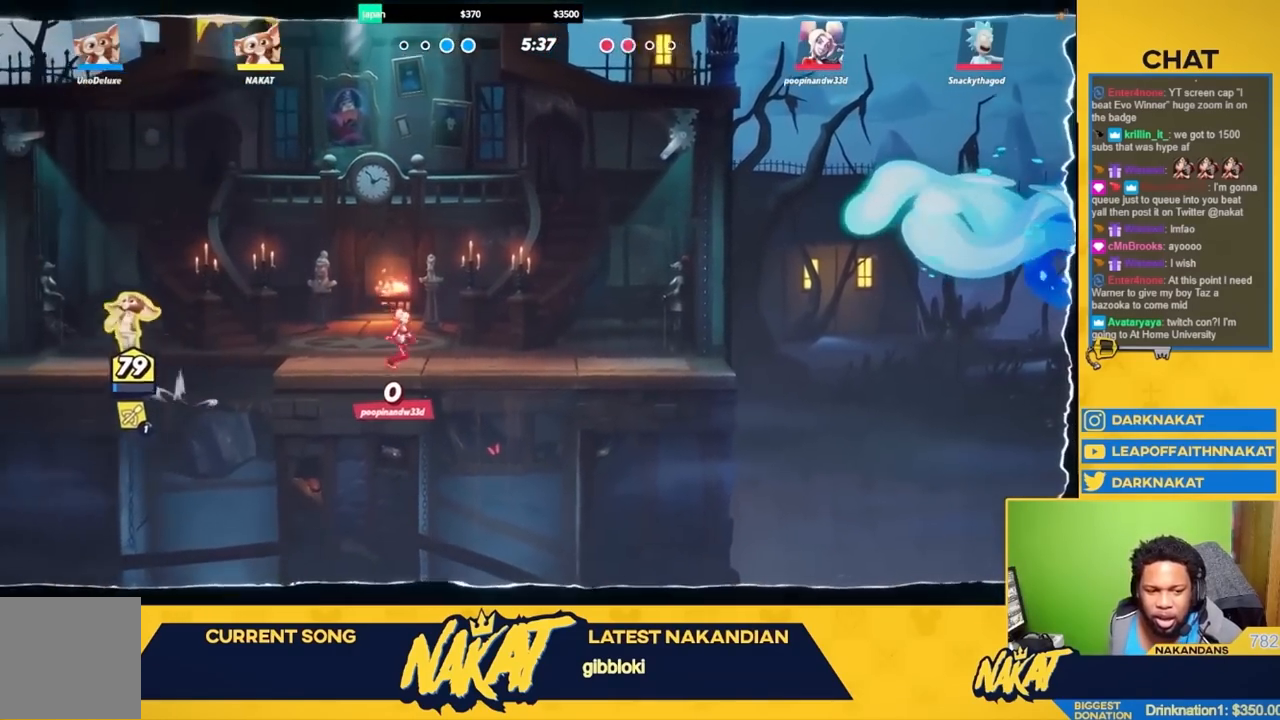
{"buttons": [], "left_stick": "right", "right_stick": "center", "events": [[417, "left_stick", "right"]]}
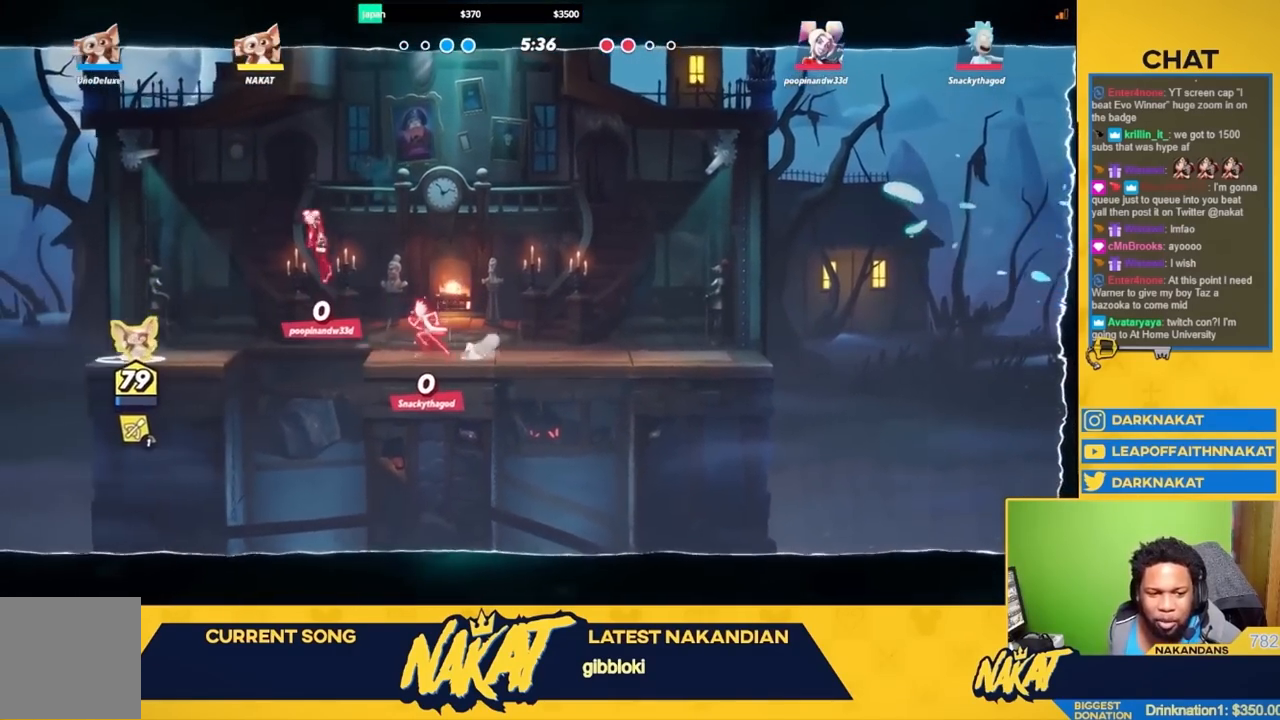
{"buttons": ["R2"], "left_stick": "right", "right_stick": "center", "events": [[50, "left_stick", "up-left"], [150, "A", "down"], [300, "A", "up"], [350, "left_stick", "right"], [400, "R2", "down"]]}
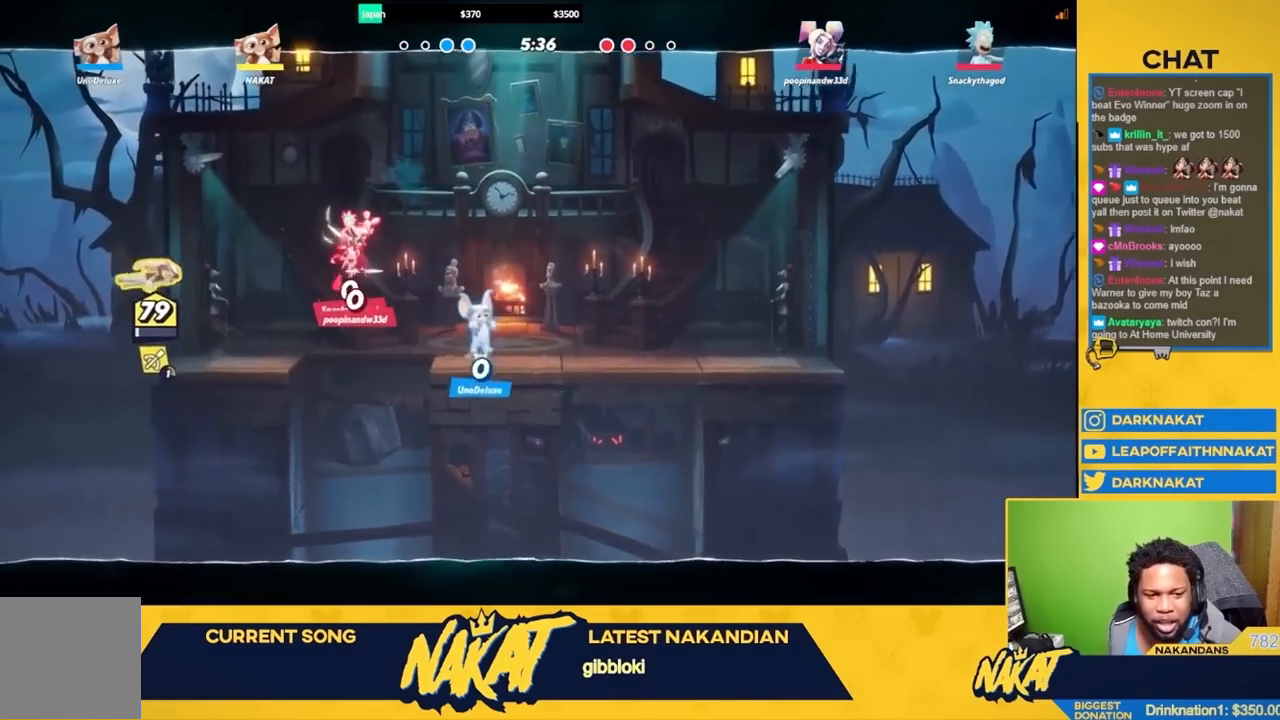
{"buttons": [], "left_stick": "down-left", "right_stick": "center", "events": [[17, "A", "down"], [83, "R2", "up"], [150, "X", "down"], [283, "left_stick", "down"], [300, "A", "up"], [300, "X", "up"], [433, "left_stick", "down-left"]]}
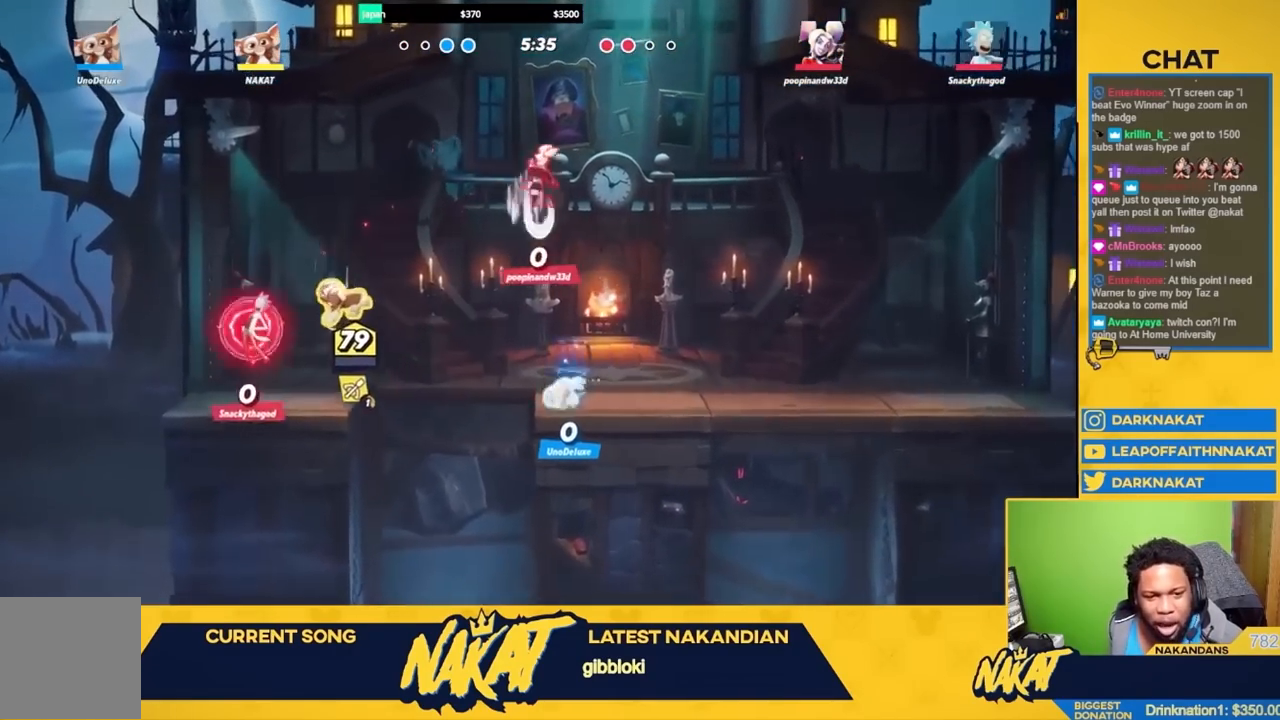
{"buttons": ["A"], "left_stick": "right", "right_stick": "center", "events": [[167, "L3", "down"], [233, "L3", "up"], [267, "left_stick", "down-right"], [300, "R2", "down"], [317, "left_stick", "right"], [417, "A", "down"], [467, "R2", "up"]]}
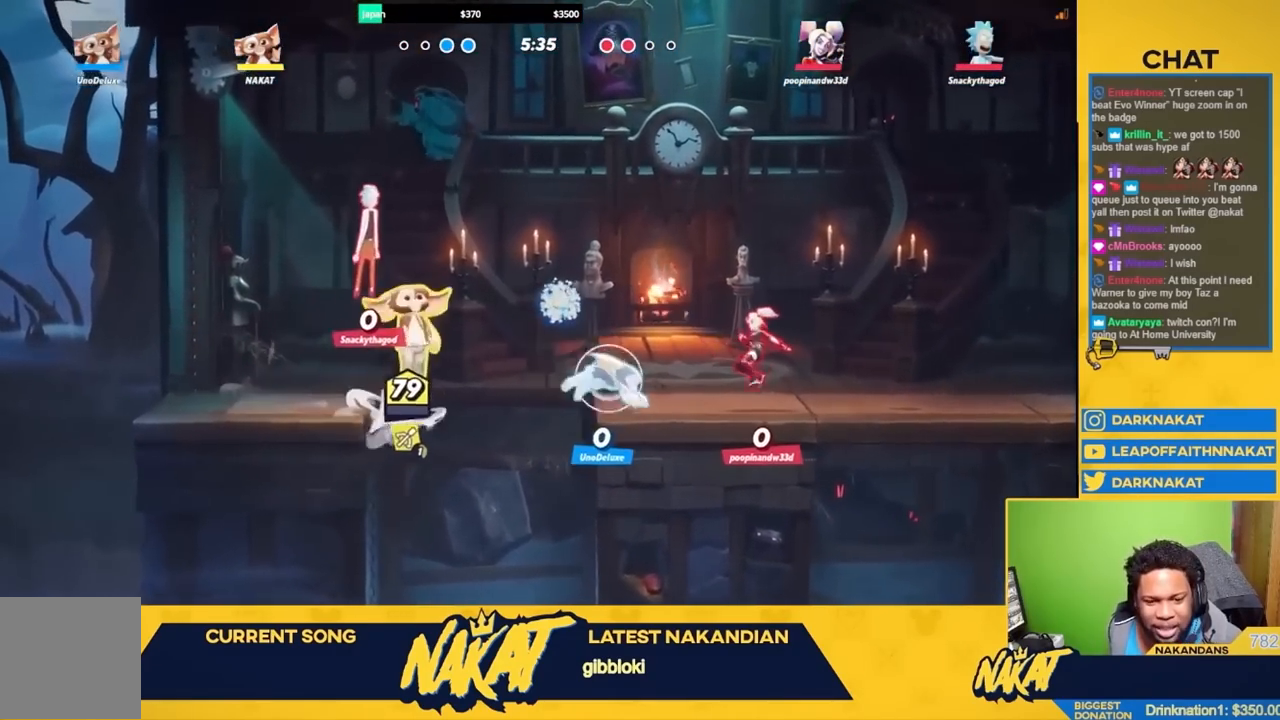
{"buttons": ["Y"], "left_stick": "down", "right_stick": "center", "events": [[50, "R2", "down"], [67, "A", "up"], [117, "A", "down"], [200, "R2", "up"], [233, "A", "up"], [450, "left_stick", "down"], [483, "Y", "down"]]}